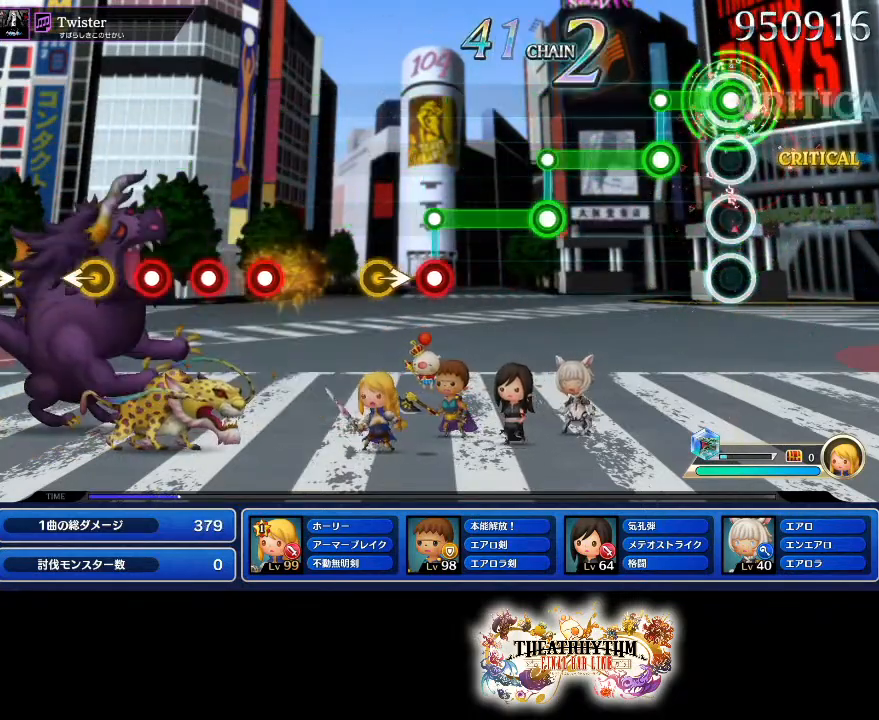
Gameplay with a controller (PlayStation layout); each line is a JSON object with the inputs held at the frame after it. "events" lists button and stick changes between this image and that frame as [ms after this image, input, new state], when the widget could be followed in between. Not read: L3 R3.
{"buttons": ["R1"], "left_stick": "center", "right_stick": "center", "events": [[167, "L1", "down"], [167, "R1", "up"], [467, "L1", "up"], [467, "R1", "down"]]}
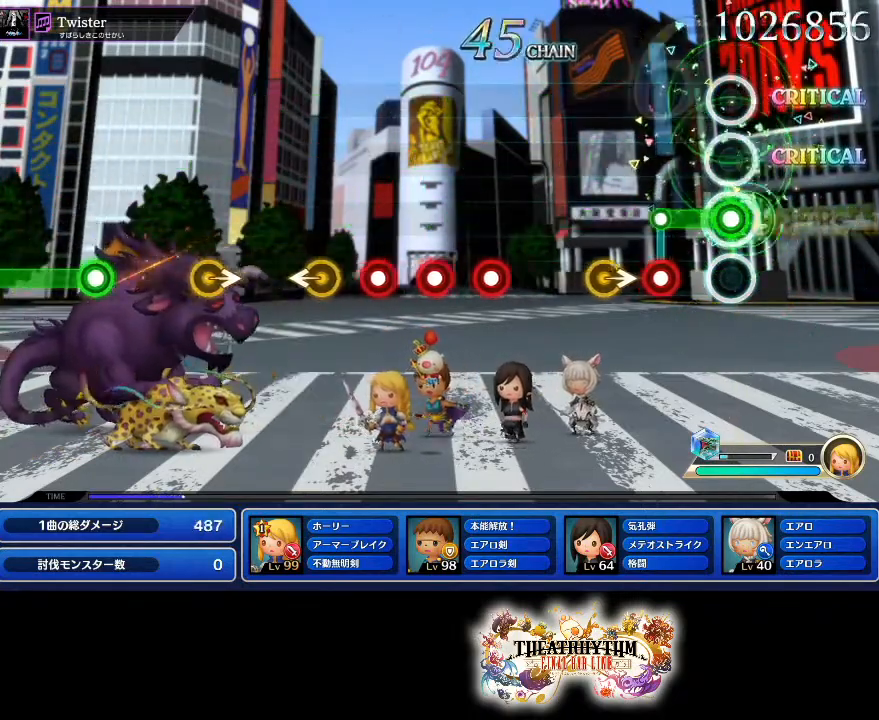
{"buttons": [], "left_stick": "center", "right_stick": "center", "events": [[134, "R1", "up"], [334, "L1", "down"], [434, "L1", "up"]]}
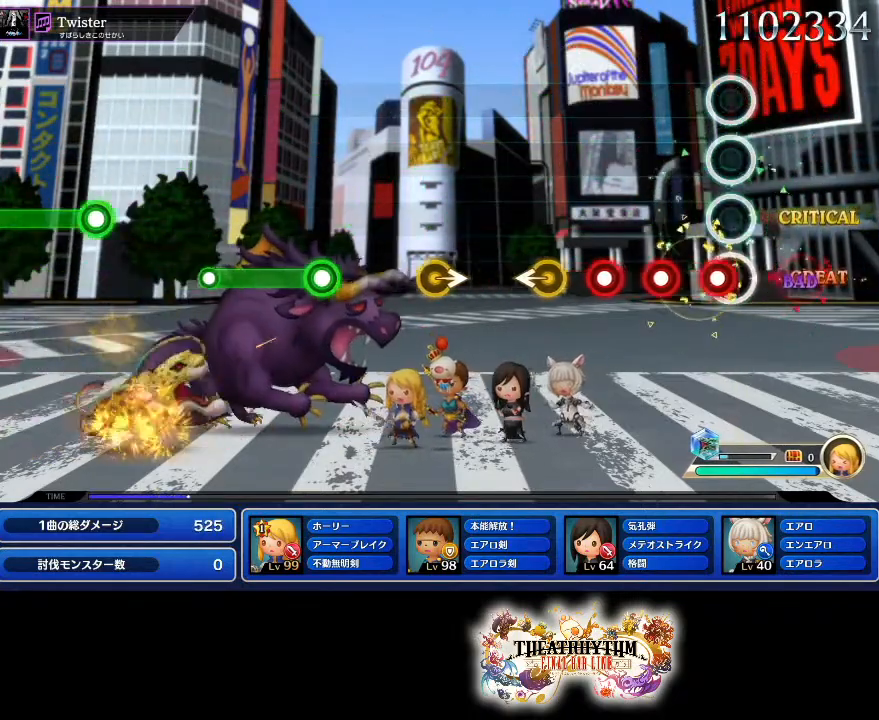
{"buttons": [], "left_stick": "center", "right_stick": "center", "events": [[83, "R1", "down"], [183, "left_stick", "left"], [217, "R1", "up"], [300, "left_stick", "center"], [317, "R1", "down"], [367, "L1", "down"], [383, "R1", "up"], [467, "L1", "up"]]}
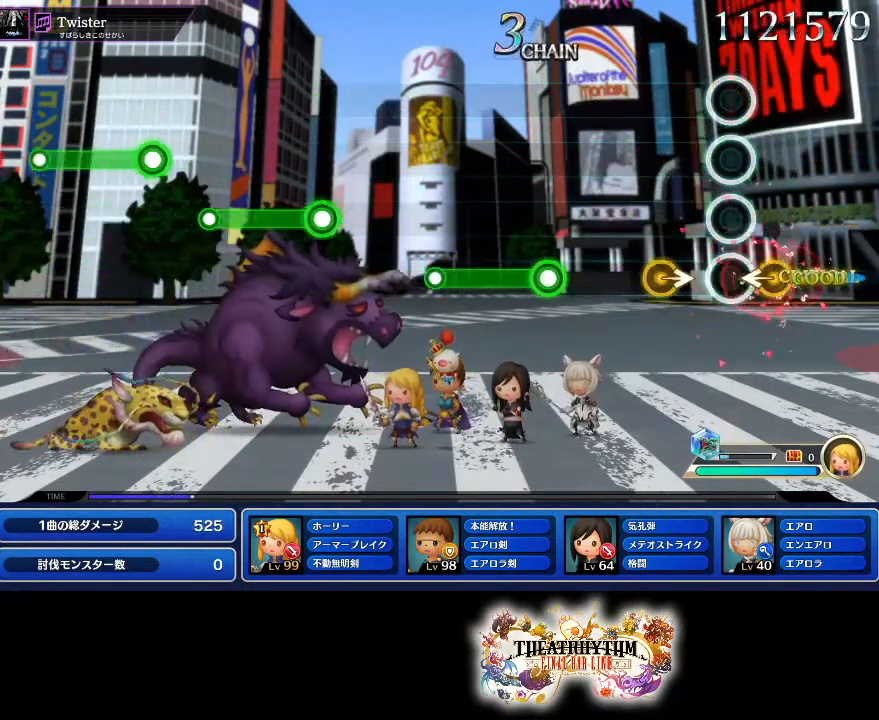
{"buttons": ["R1"], "left_stick": "center", "right_stick": "center", "events": [[84, "left_stick", "left"], [150, "left_stick", "center"], [250, "left_stick", "right"], [351, "left_stick", "center"], [451, "R1", "down"]]}
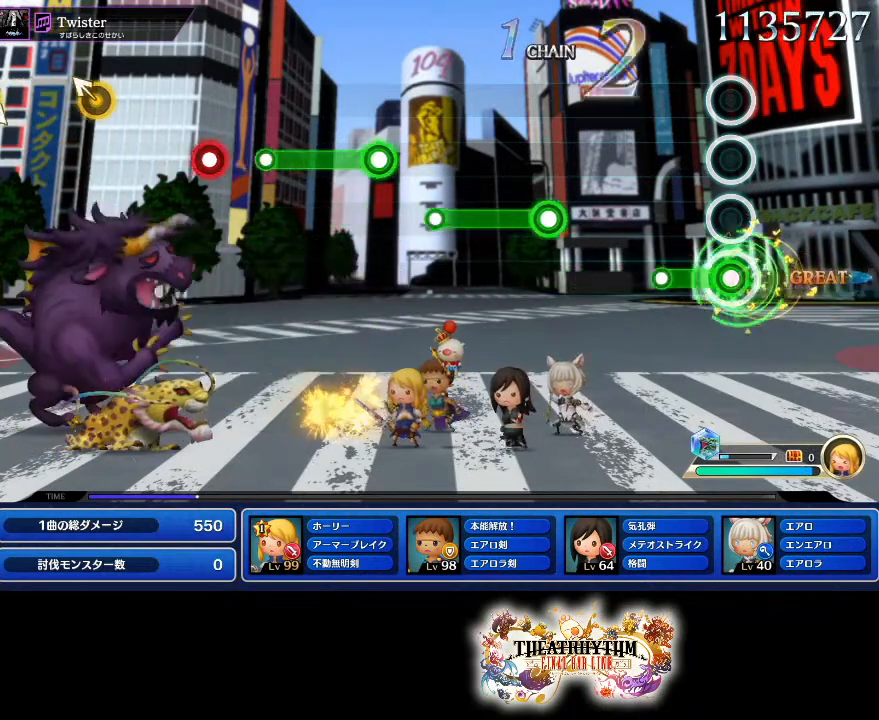
{"buttons": ["L1"], "left_stick": "center", "right_stick": "center", "events": [[200, "R1", "up"], [417, "L1", "down"]]}
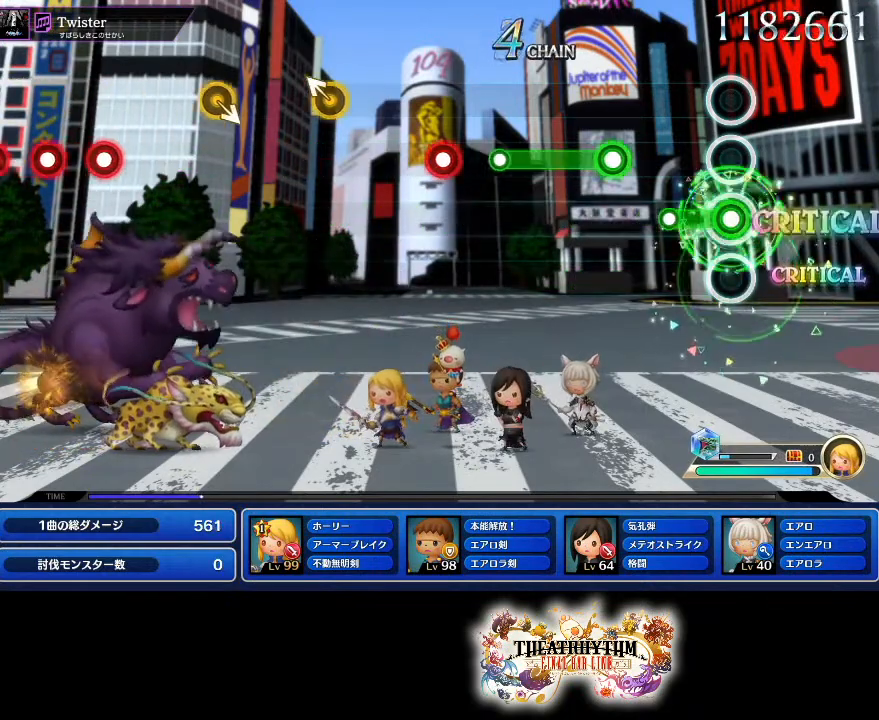
{"buttons": ["R1"], "left_stick": "center", "right_stick": "center", "events": [[200, "L1", "up"], [351, "R1", "down"]]}
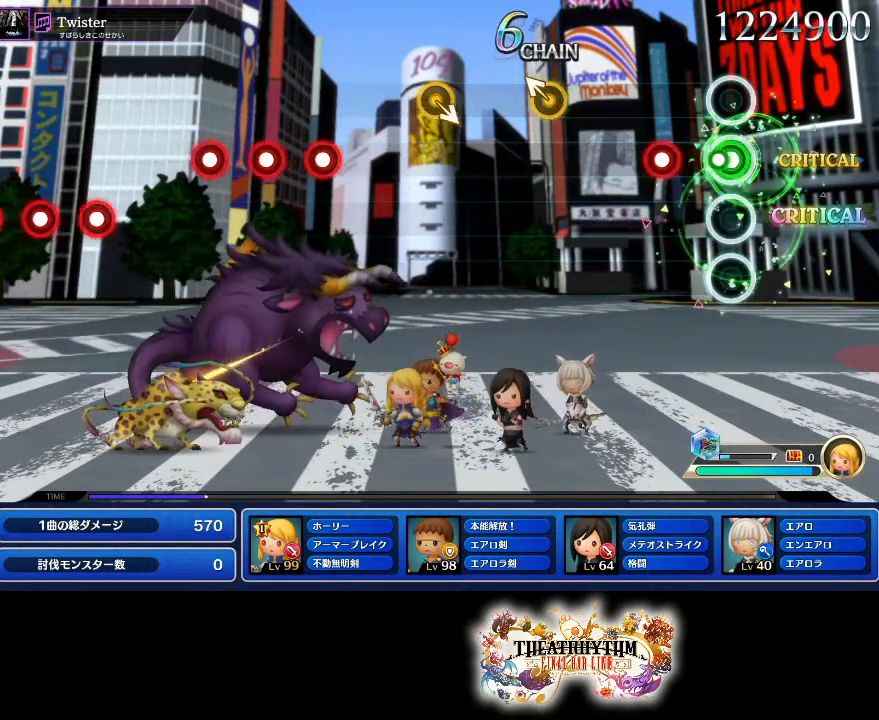
{"buttons": [], "left_stick": "up-left", "right_stick": "center", "events": [[83, "R1", "up"], [200, "R1", "down"], [300, "R1", "up"], [483, "left_stick", "up-left"]]}
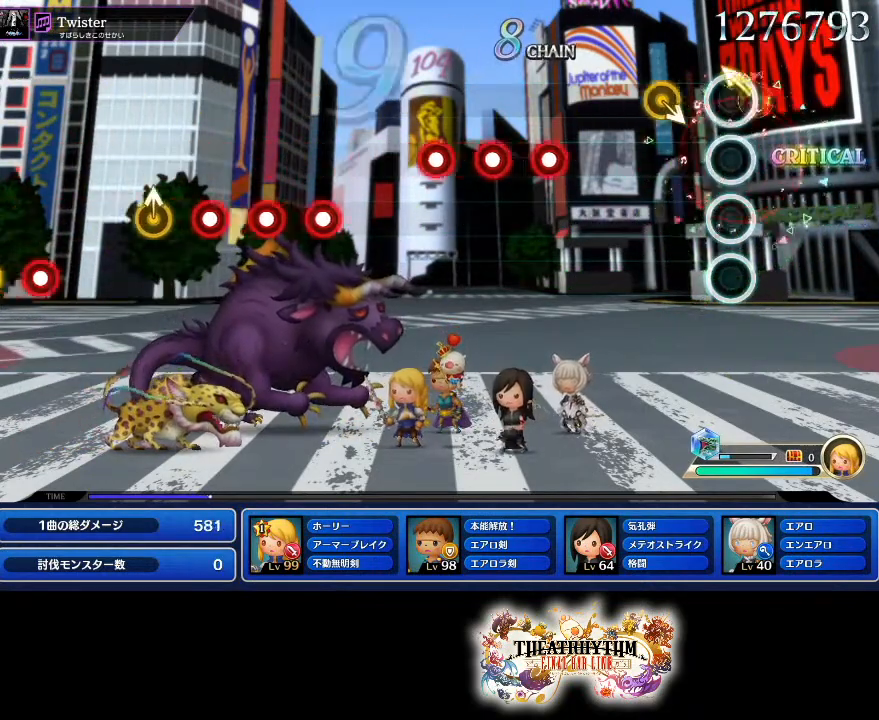
{"buttons": ["R1"], "left_stick": "center", "right_stick": "center", "events": [[67, "left_stick", "center"], [451, "R1", "down"]]}
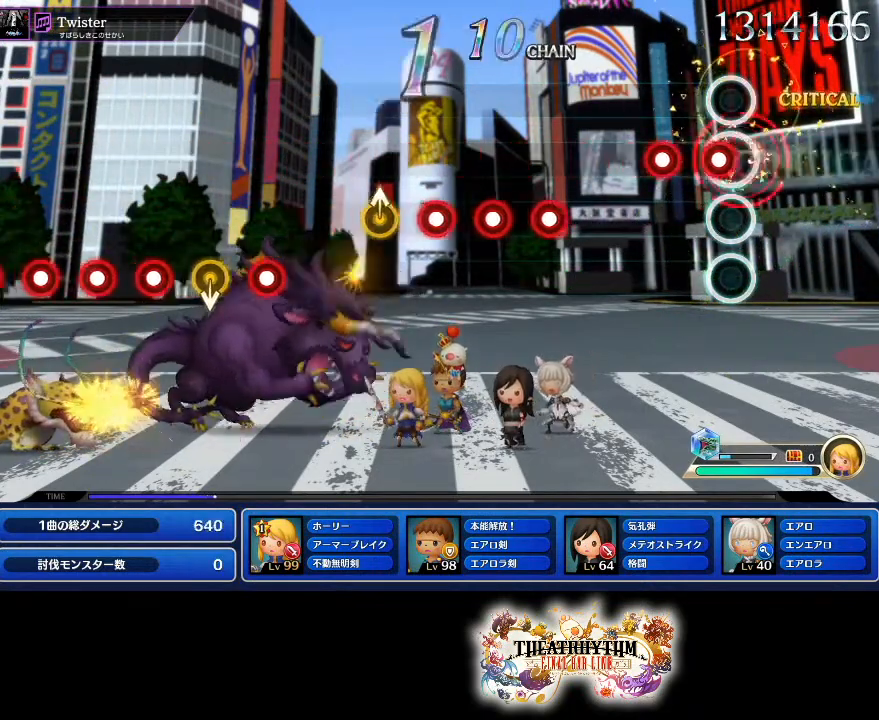
{"buttons": ["R1"], "left_stick": "center", "right_stick": "center", "events": [[66, "L1", "down"], [66, "R1", "up"], [183, "L1", "up"], [183, "R1", "down"], [250, "R1", "up"], [450, "R1", "down"]]}
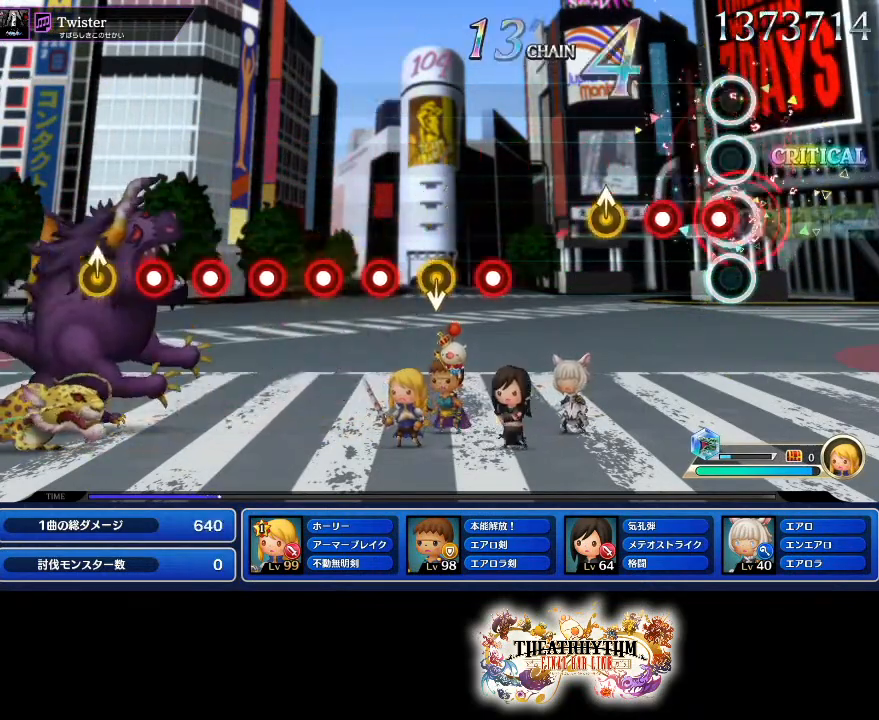
{"buttons": [], "left_stick": "center", "right_stick": "center", "events": [[34, "R1", "up"], [67, "L1", "down"], [217, "L1", "up"], [284, "right_stick", "up"], [417, "right_stick", "center"]]}
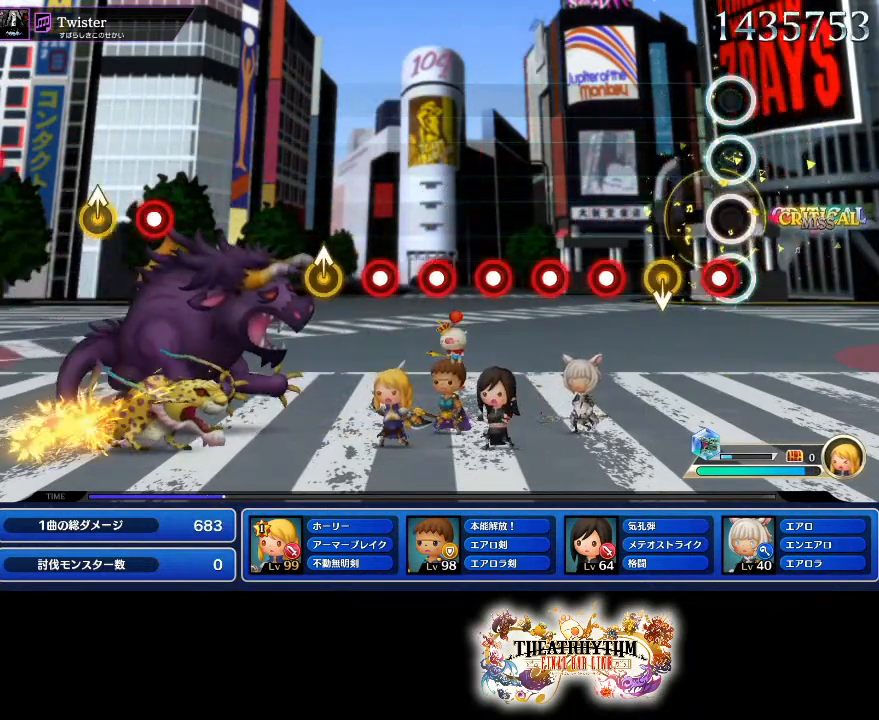
{"buttons": [], "left_stick": "center", "right_stick": "center", "events": [[100, "R1", "down"], [217, "R1", "up"], [333, "R1", "down"], [433, "R1", "up"]]}
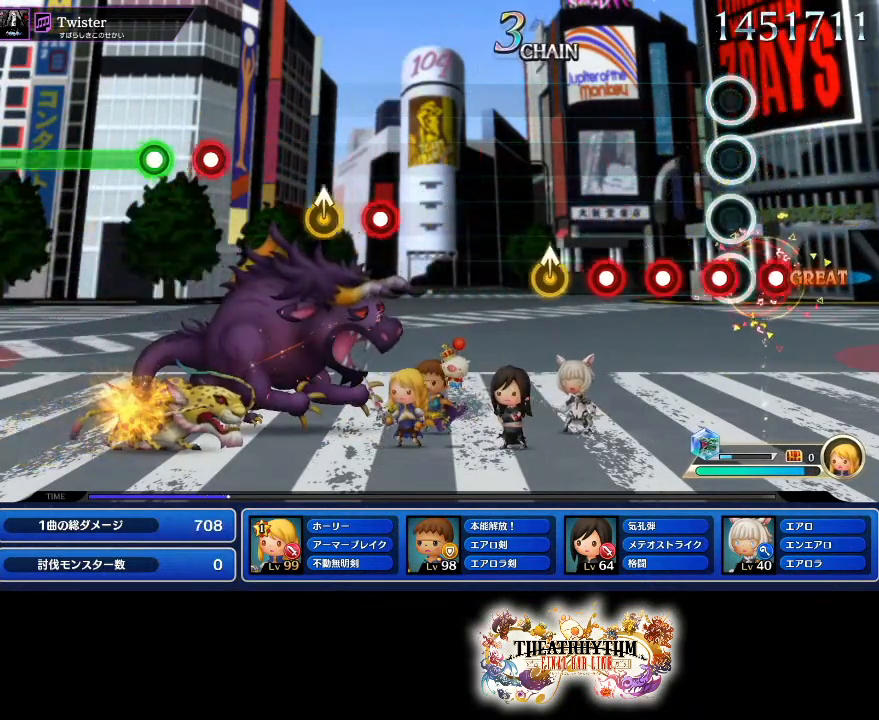
{"buttons": [], "left_stick": "up", "right_stick": "center", "events": [[84, "R1", "down"], [167, "L1", "down"], [200, "R1", "up"], [250, "L1", "up"], [317, "R1", "down"], [434, "R1", "up"], [434, "left_stick", "up"]]}
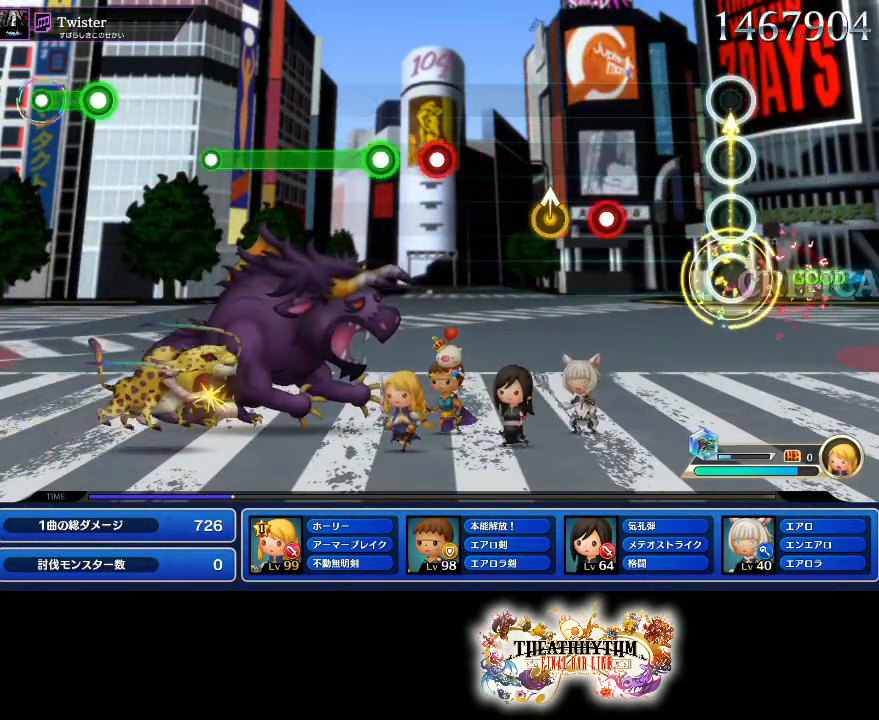
{"buttons": [], "left_stick": "up", "right_stick": "center", "events": [[33, "left_stick", "center"], [333, "R1", "down"], [383, "R1", "up"], [433, "left_stick", "up"]]}
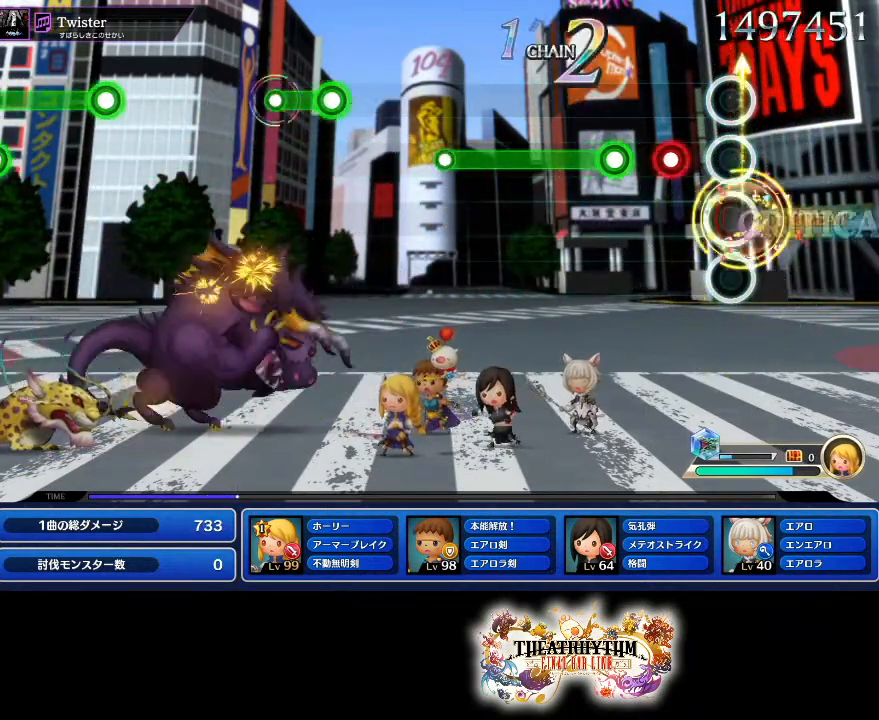
{"buttons": ["L1"], "left_stick": "center", "right_stick": "center", "events": [[34, "left_stick", "center"], [167, "R1", "down"], [284, "R1", "up"], [367, "R1", "down"], [417, "R1", "up"], [434, "L1", "down"]]}
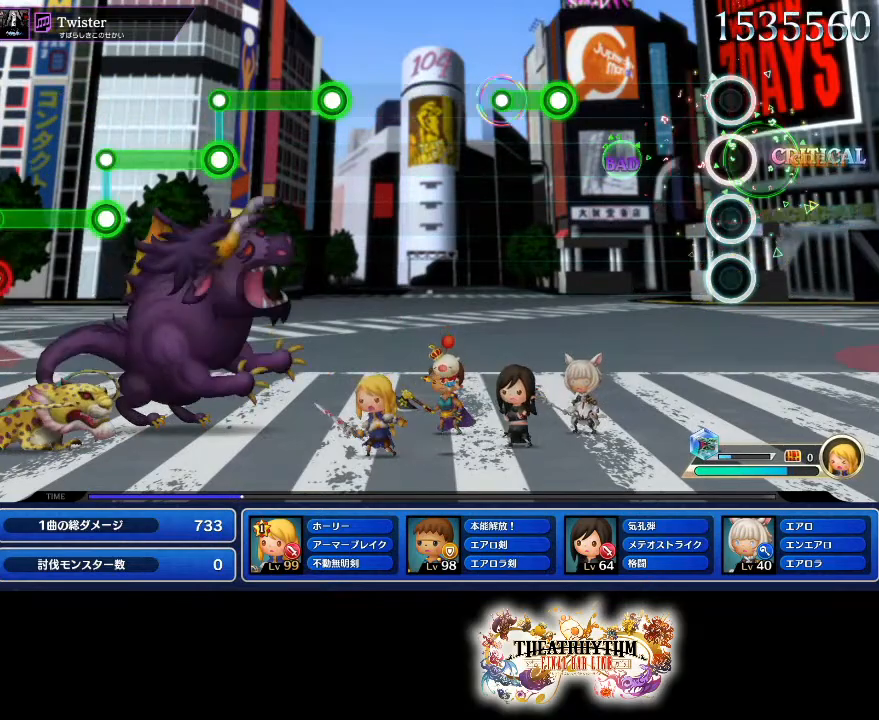
{"buttons": [], "left_stick": "center", "right_stick": "center", "events": [[250, "L1", "up"]]}
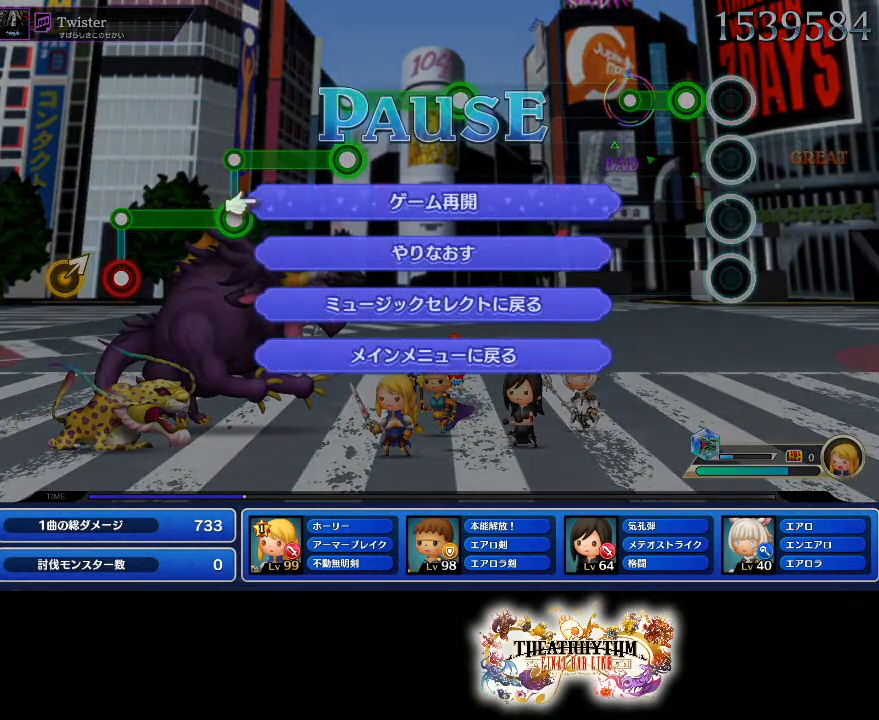
{"buttons": [], "left_stick": "center", "right_stick": "center", "events": []}